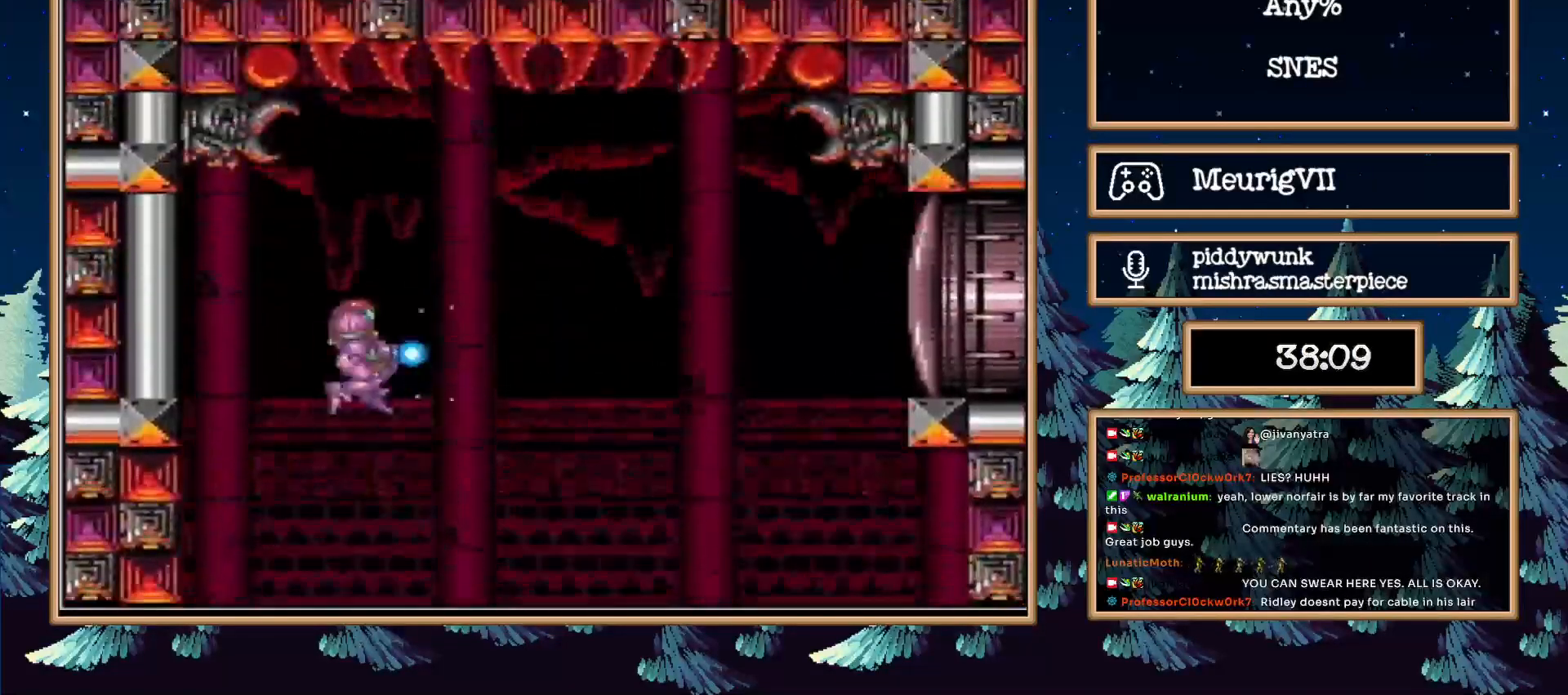
Gameplay with a controller (Nintendo layout); each line is a JSON object with the inputs held at the frame after it. "events" lists button and stick changes between this image and that frame as [ms after this image, input, new state], when the widget could be followed in between. Not read: L3 R3.
{"buttons": ["X", "DPAD_RIGHT"], "events": [[33, "X", "down"], [67, "DPAD_LEFT", "down"], [67, "DPAD_RIGHT", "down"], [150, "DPAD_DOWN", "up"], [500, "DPAD_LEFT", "up"]]}
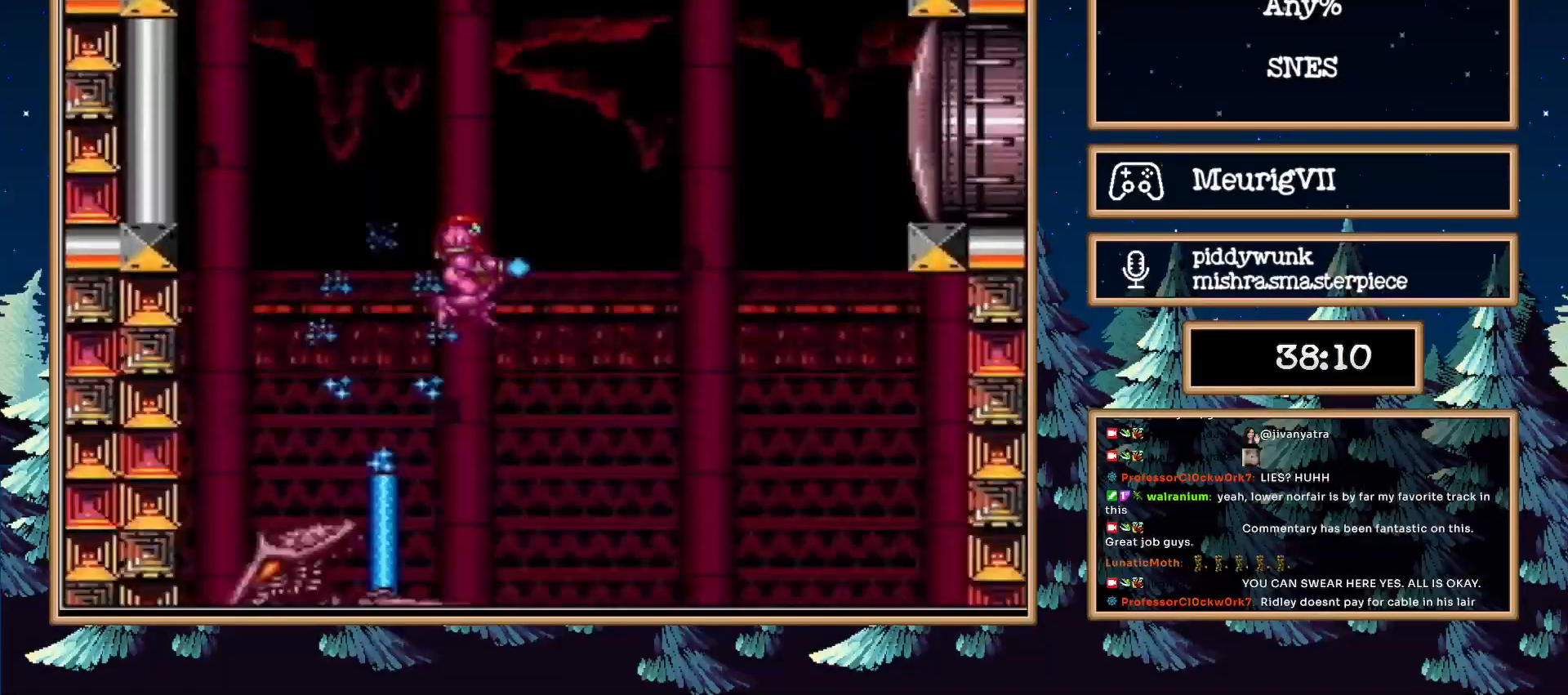
{"buttons": ["X", "DPAD_RIGHT"], "events": []}
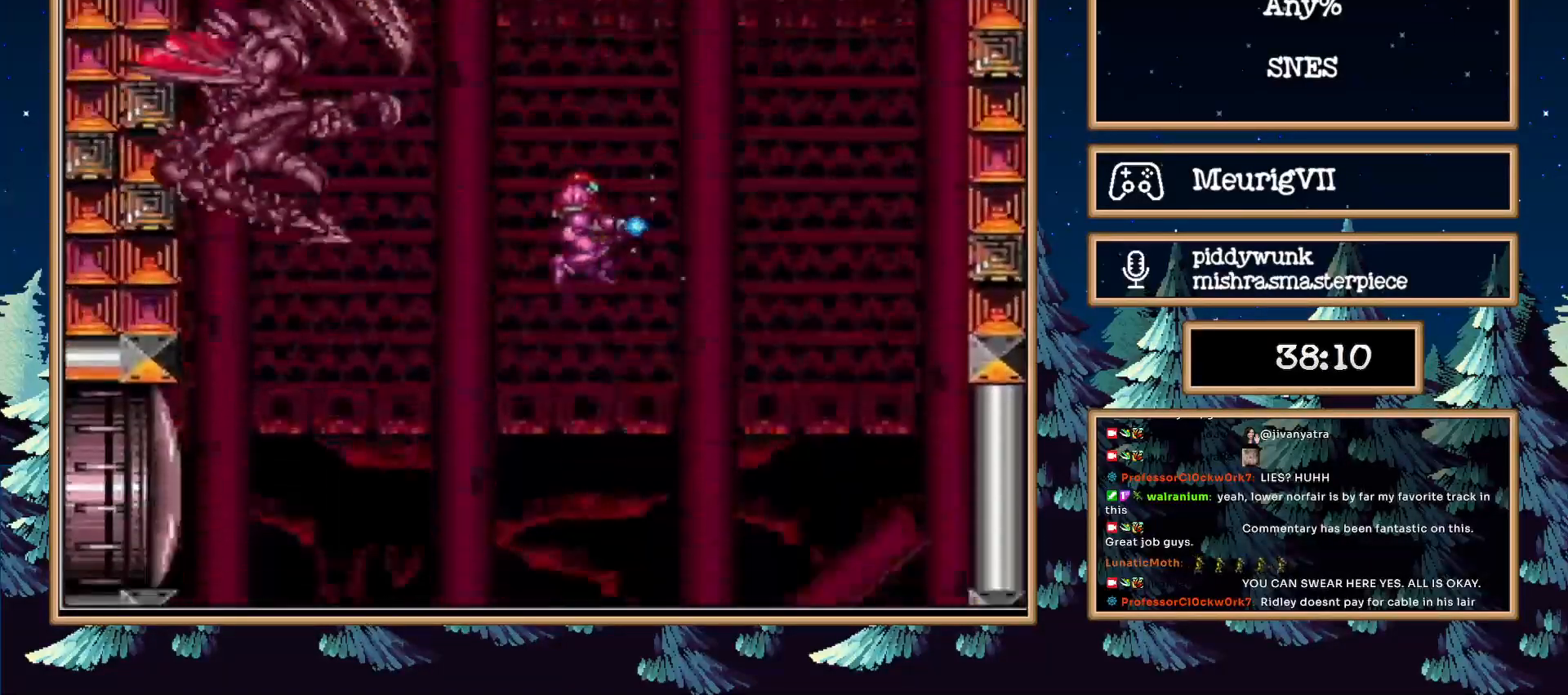
{"buttons": ["A", "X", "DPAD_RIGHT"], "events": [[300, "A", "down"]]}
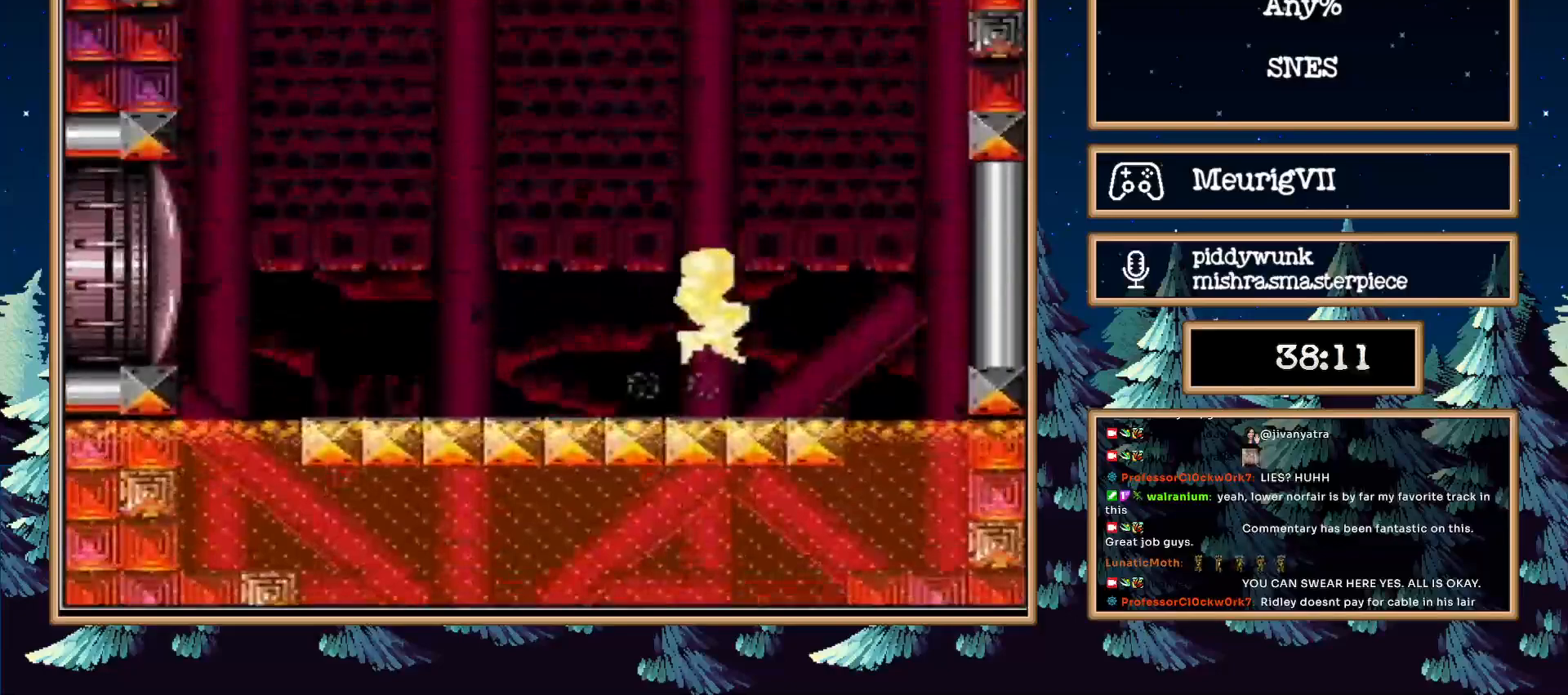
{"buttons": ["X", "DPAD_RIGHT"], "events": [[33, "DPAD_LEFT", "down"], [67, "DPAD_UP", "down"], [200, "A", "up"], [233, "X", "up"], [300, "X", "down"], [333, "DPAD_UP", "up"], [350, "DPAD_LEFT", "up"]]}
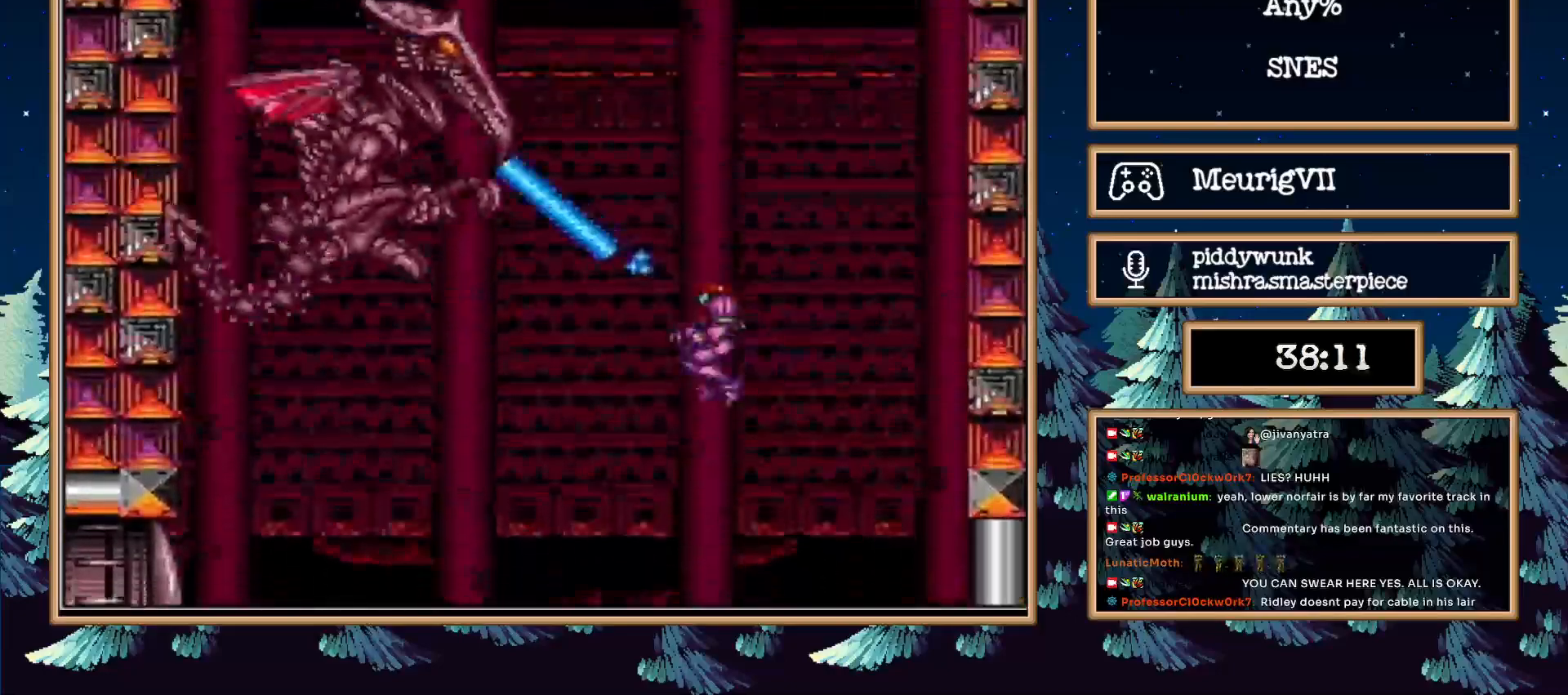
{"buttons": ["X"], "events": [[500, "DPAD_RIGHT", "up"]]}
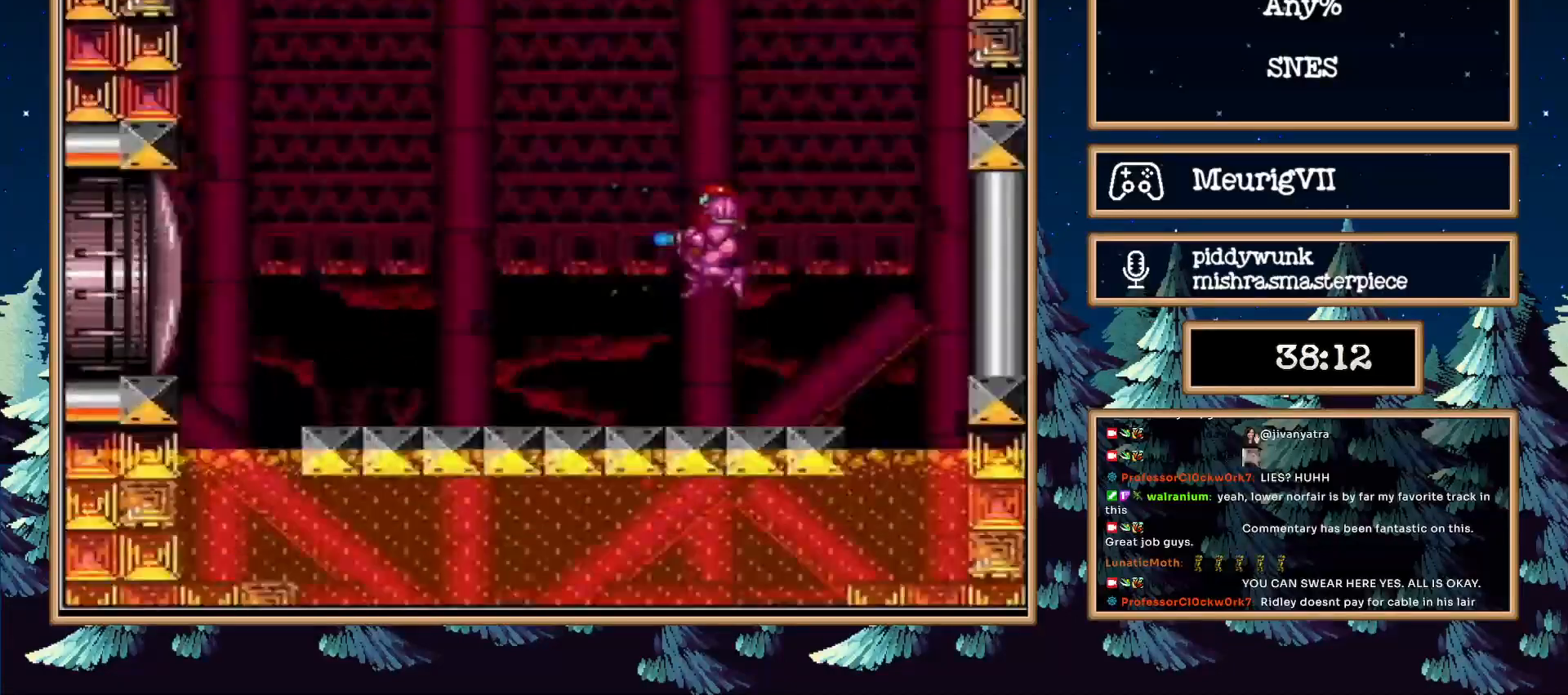
{"buttons": ["A", "X", "DPAD_UP", "DPAD_LEFT"], "events": [[100, "A", "down"], [450, "DPAD_UP", "down"], [483, "DPAD_LEFT", "down"]]}
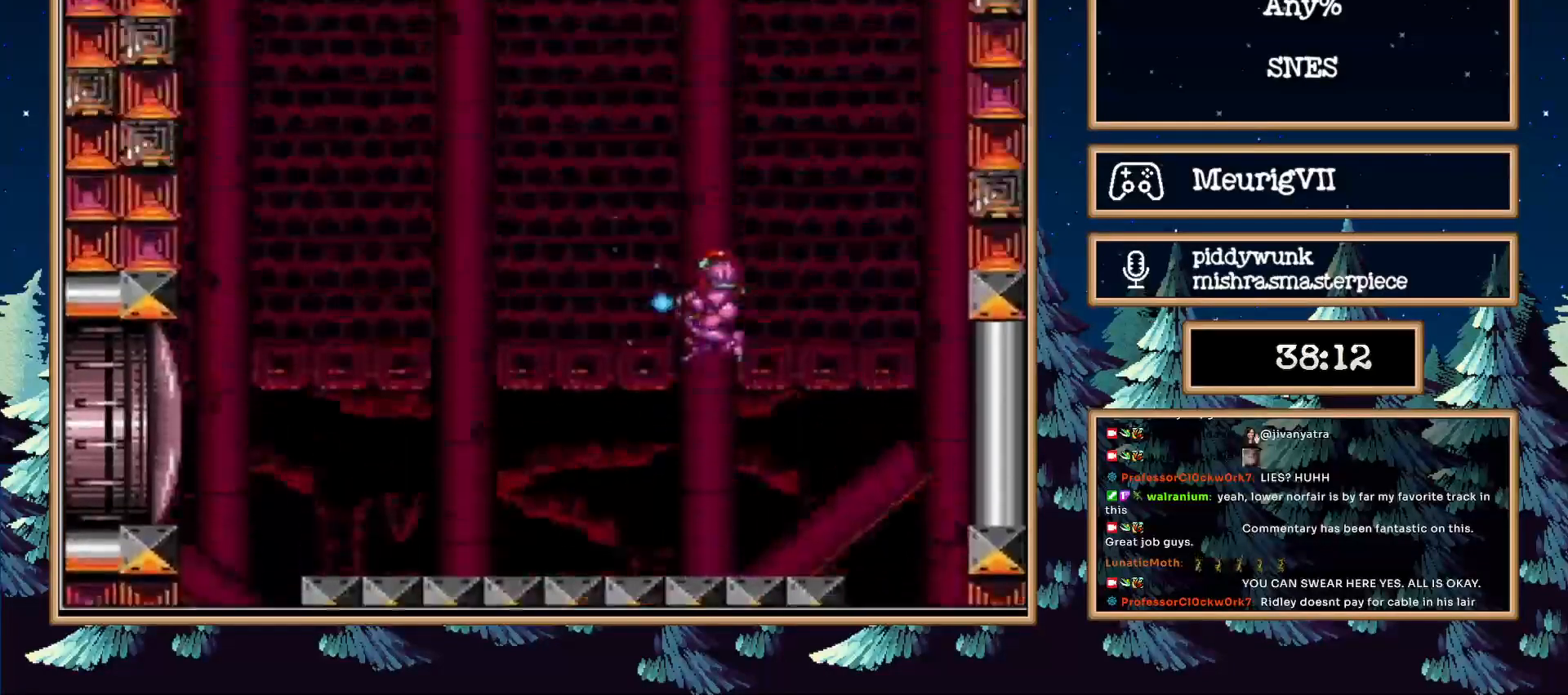
{"buttons": ["X", "DPAD_RIGHT"], "events": [[100, "DPAD_LEFT", "up"], [117, "A", "up"], [117, "DPAD_LEFT", "down"], [150, "X", "up"], [183, "X", "down"], [200, "DPAD_LEFT", "up"], [500, "DPAD_RIGHT", "down"], [500, "DPAD_UP", "up"]]}
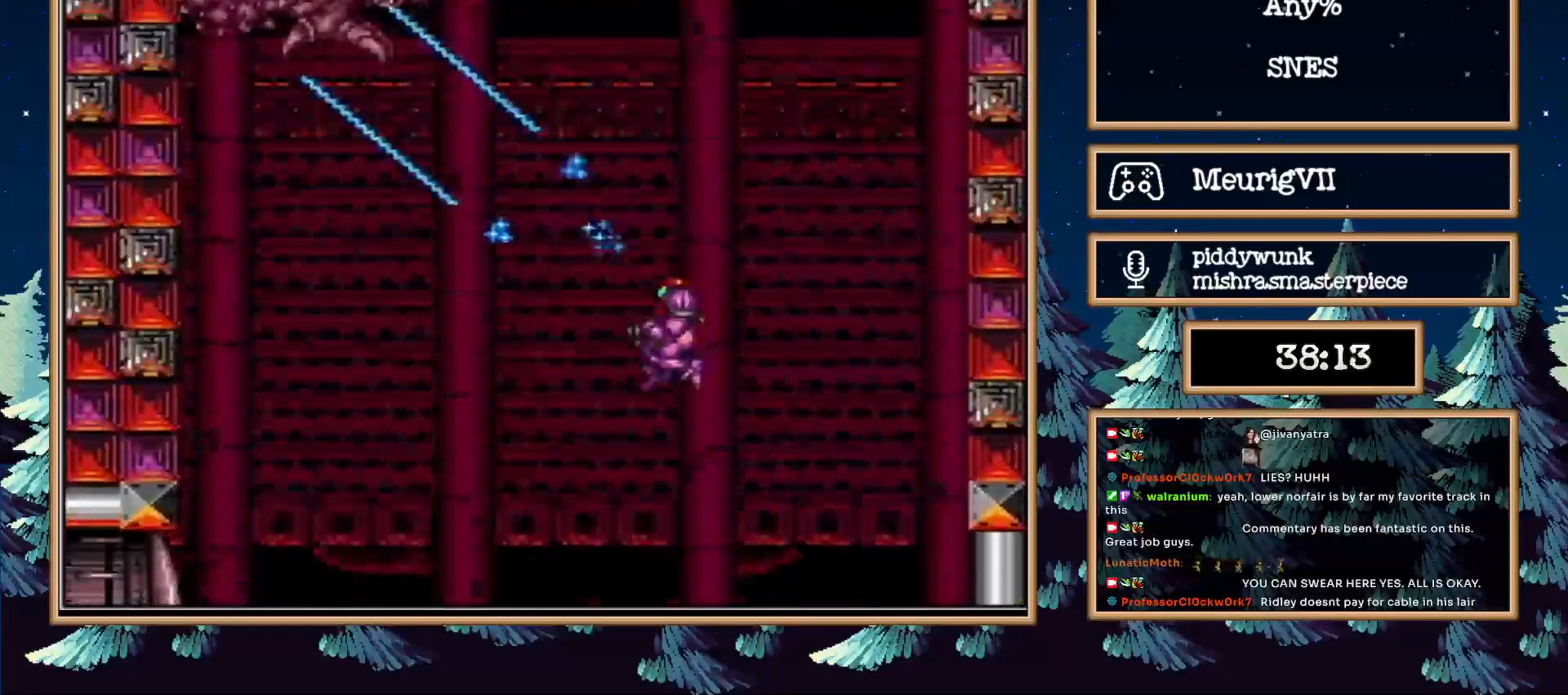
{"buttons": ["X", "DPAD_RIGHT"], "events": []}
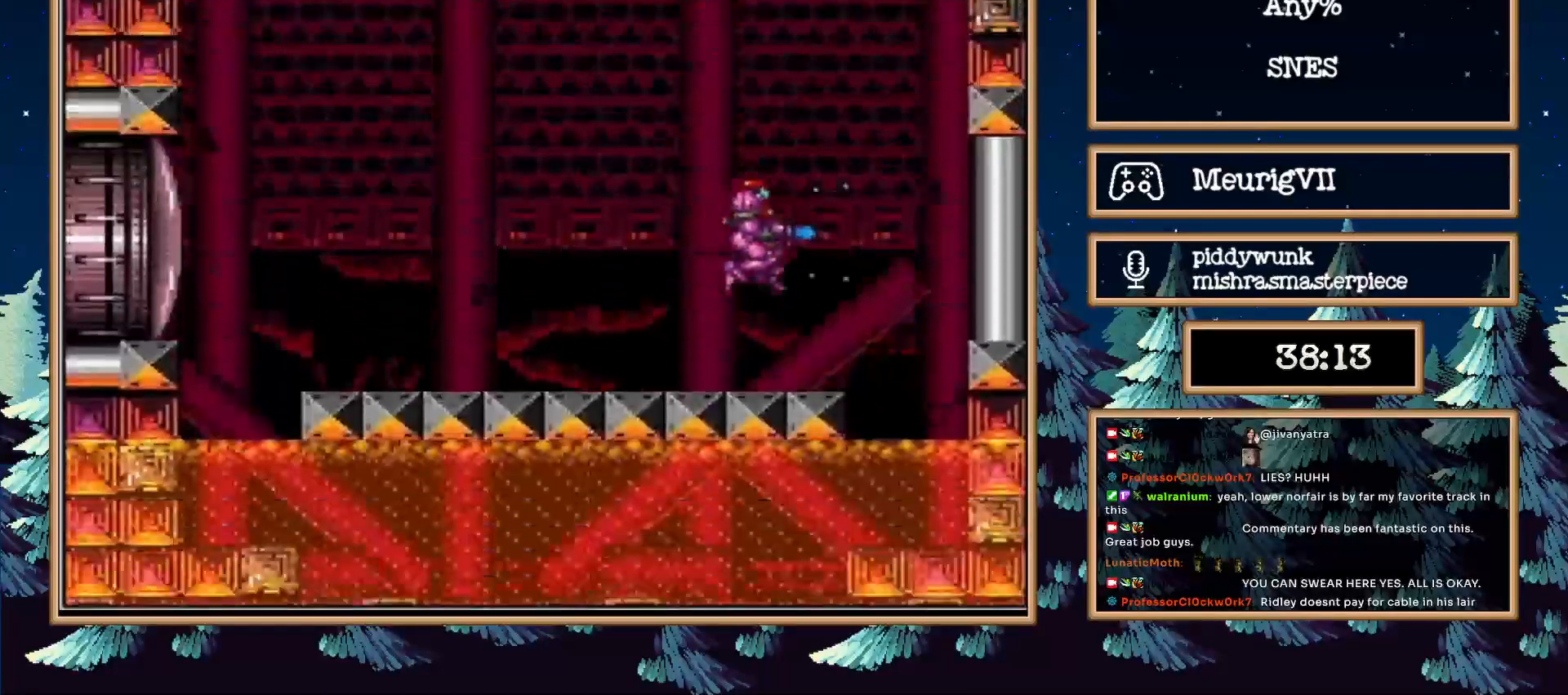
{"buttons": ["A", "X", "DPAD_RIGHT"], "events": [[117, "A", "down"]]}